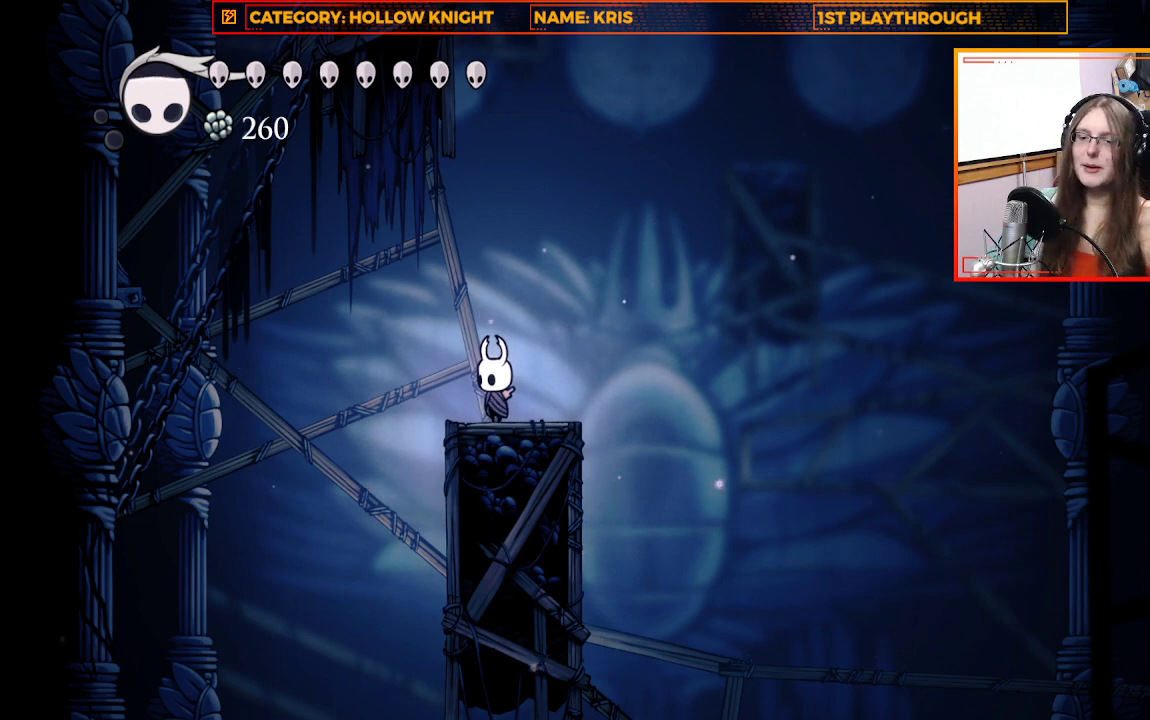
Gameplay with a controller (Xbox layout); each line is a JSON object with the inputs held at the frame after it. "events" lists button and stick changes between this image and that frame as [ms after this image, input, new state], when the widget could be followed in between. Not read: R3 SHARE.
{"buttons": ["A"], "left_stick": "center", "right_stick": "center", "events": [[300, "A", "down"]]}
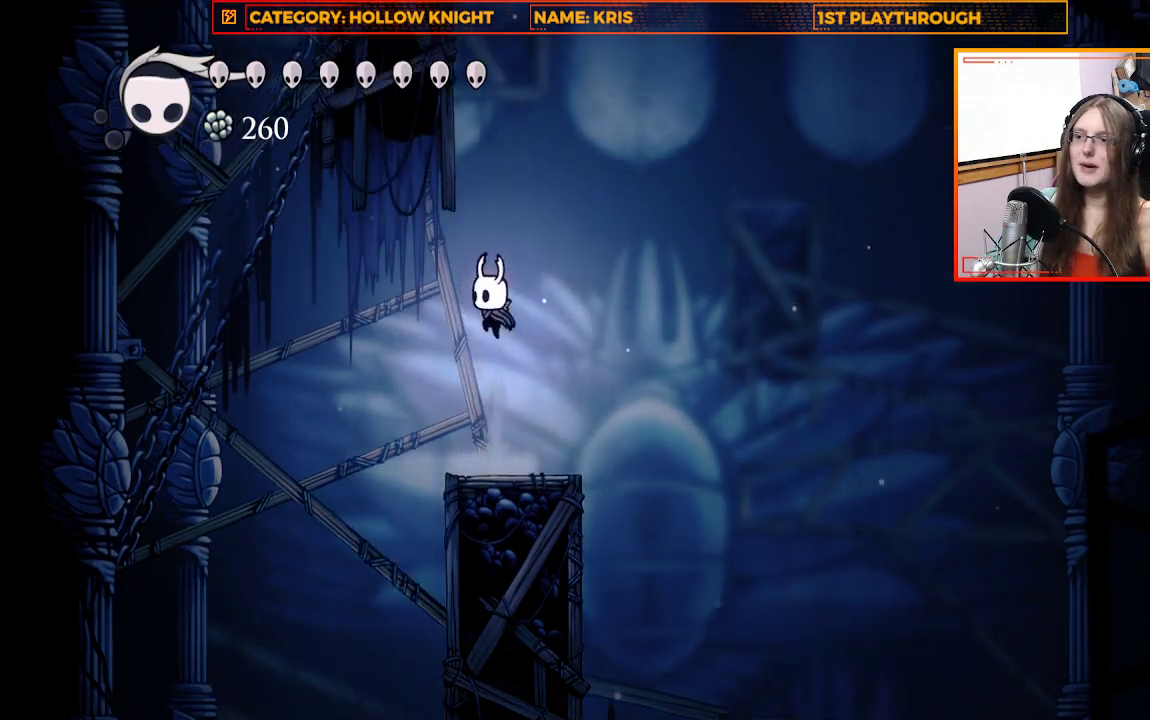
{"buttons": ["A"], "left_stick": "center", "right_stick": "center", "events": [[200, "A", "up"], [333, "A", "down"]]}
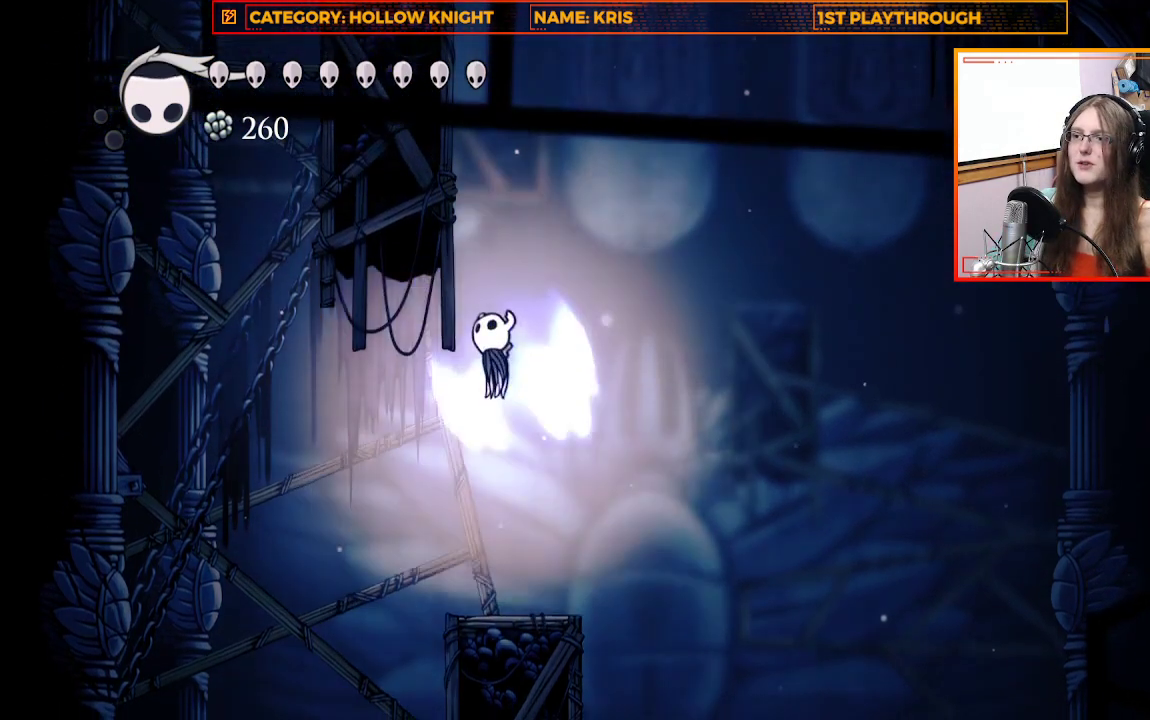
{"buttons": ["A"], "left_stick": "up-left", "right_stick": "center", "events": [[167, "left_stick", "up-left"], [367, "A", "up"], [467, "A", "down"]]}
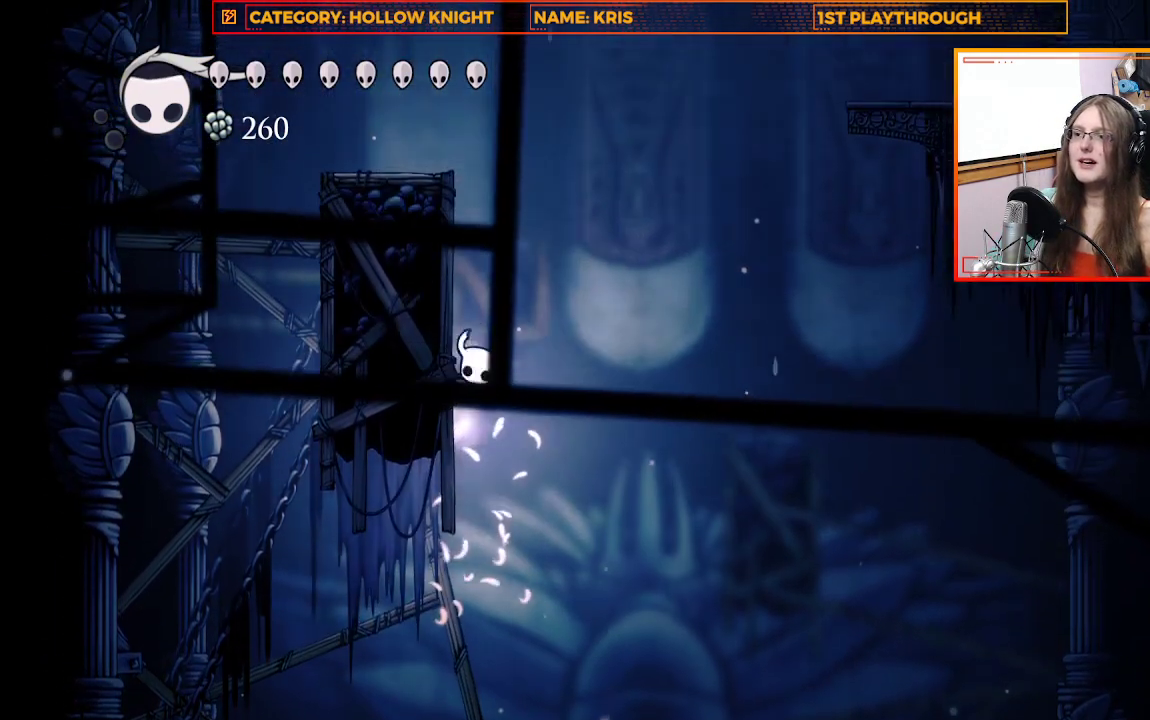
{"buttons": ["A"], "left_stick": "up-left", "right_stick": "center", "events": [[200, "A", "up"], [333, "A", "down"]]}
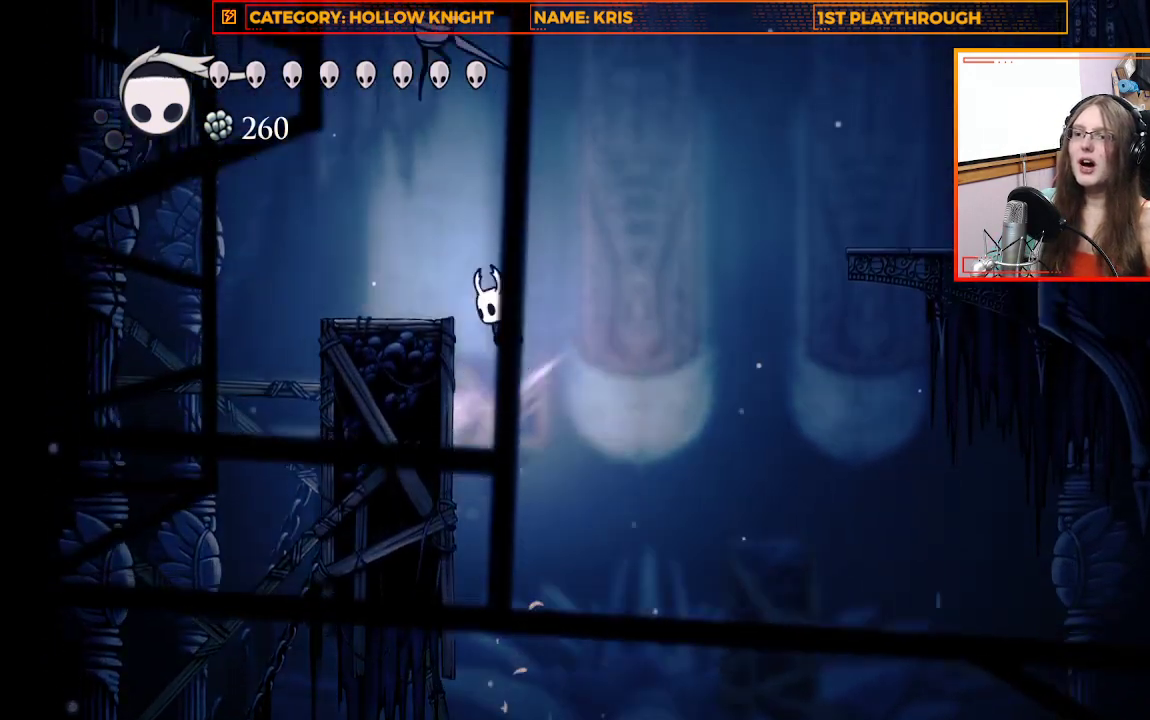
{"buttons": [], "left_stick": "center", "right_stick": "center", "events": [[133, "A", "up"], [433, "left_stick", "center"]]}
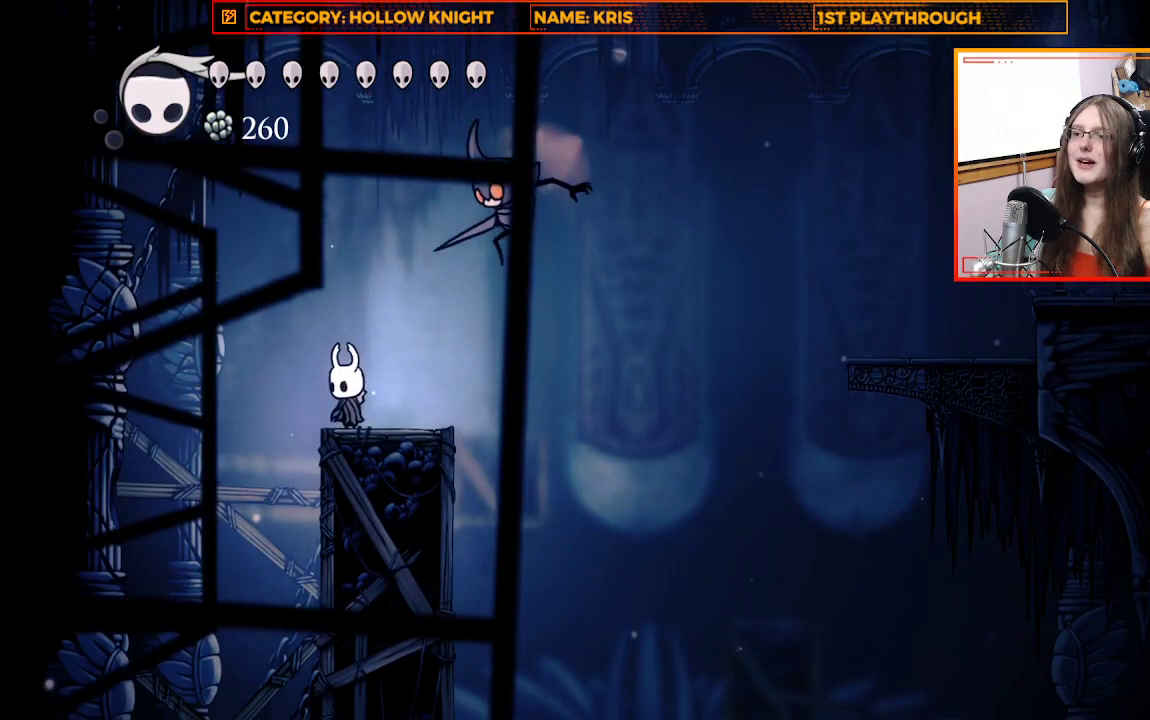
{"buttons": ["A", "X"], "left_stick": "right", "right_stick": "center", "events": [[133, "A", "down"], [167, "left_stick", "right"], [467, "X", "down"]]}
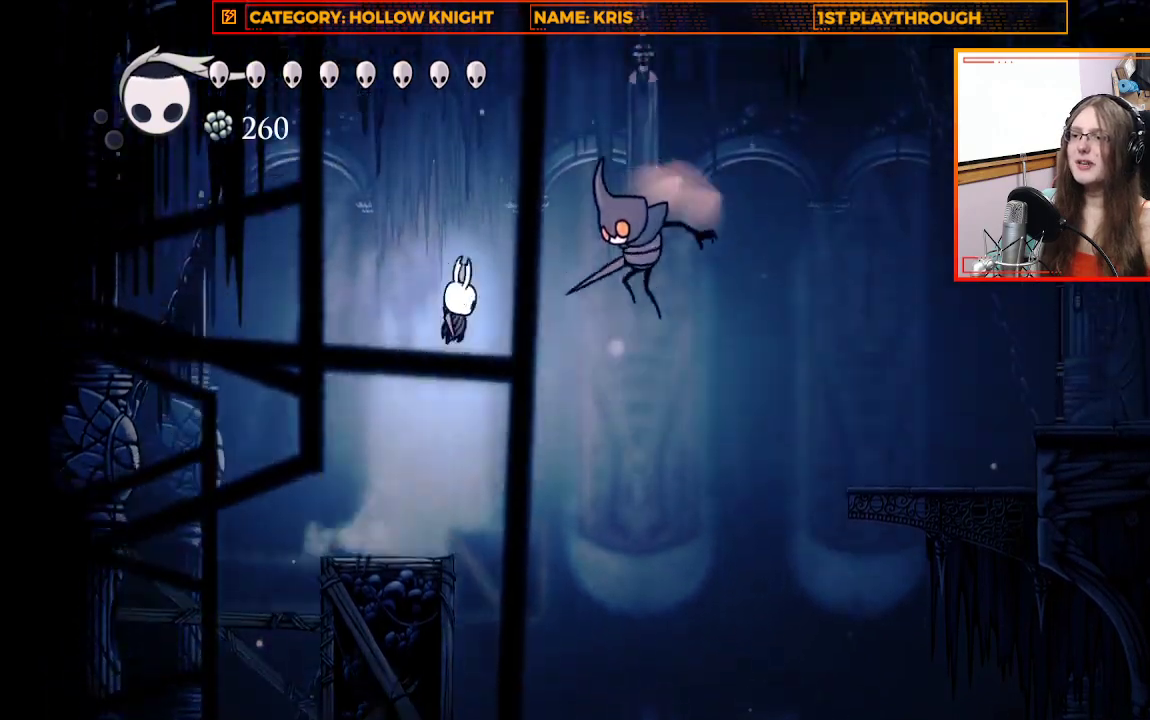
{"buttons": [], "left_stick": "center", "right_stick": "center", "events": [[100, "left_stick", "center"], [167, "left_stick", "left"], [200, "A", "up"], [200, "X", "up"], [367, "left_stick", "center"]]}
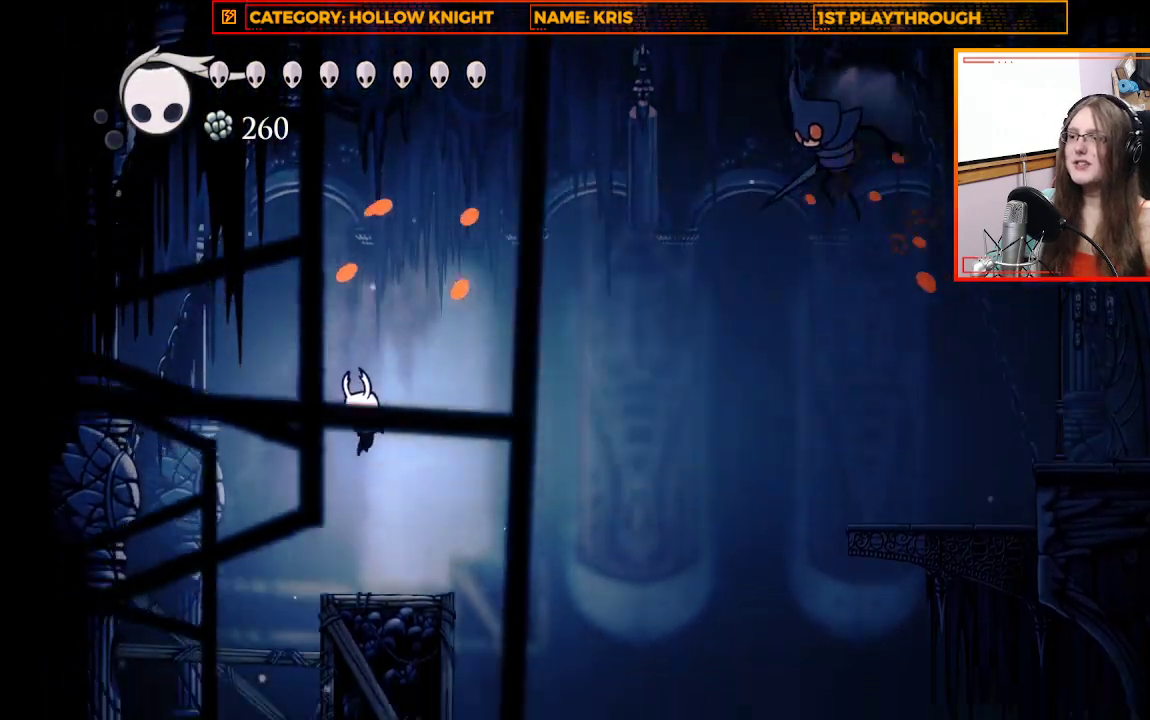
{"buttons": ["A"], "left_stick": "right", "right_stick": "center", "events": [[300, "left_stick", "right"], [367, "A", "down"]]}
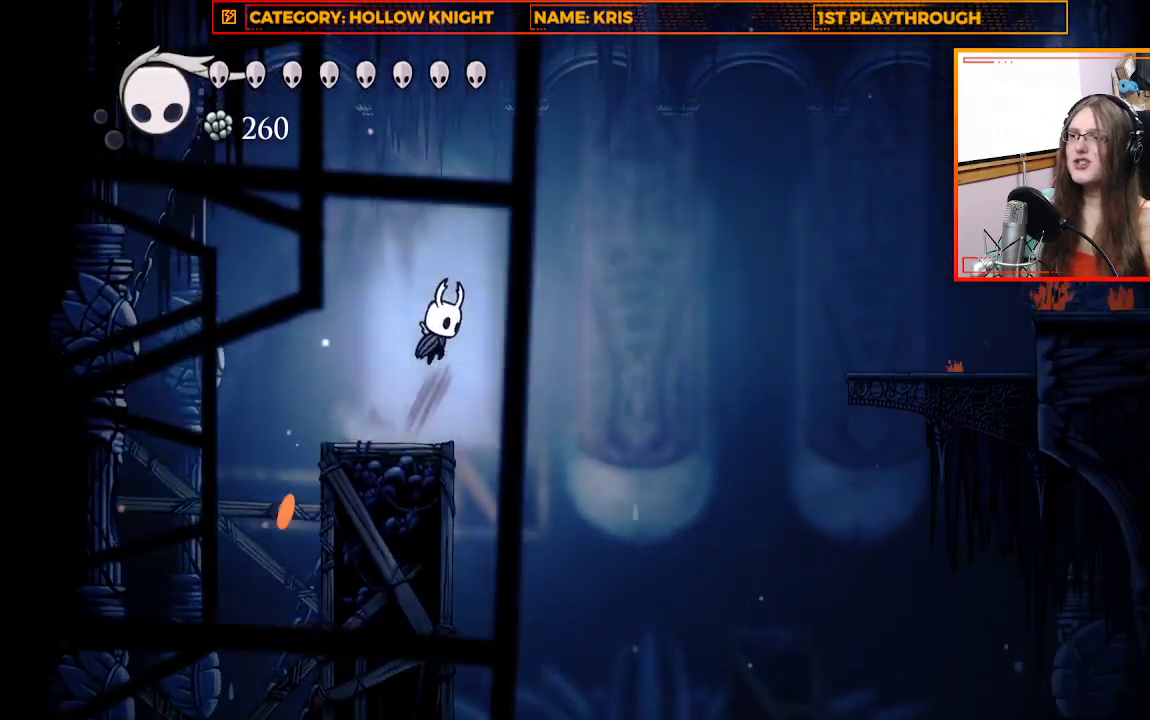
{"buttons": ["A", "X"], "left_stick": "up-left", "right_stick": "center", "events": [[400, "X", "down"], [433, "left_stick", "up-left"]]}
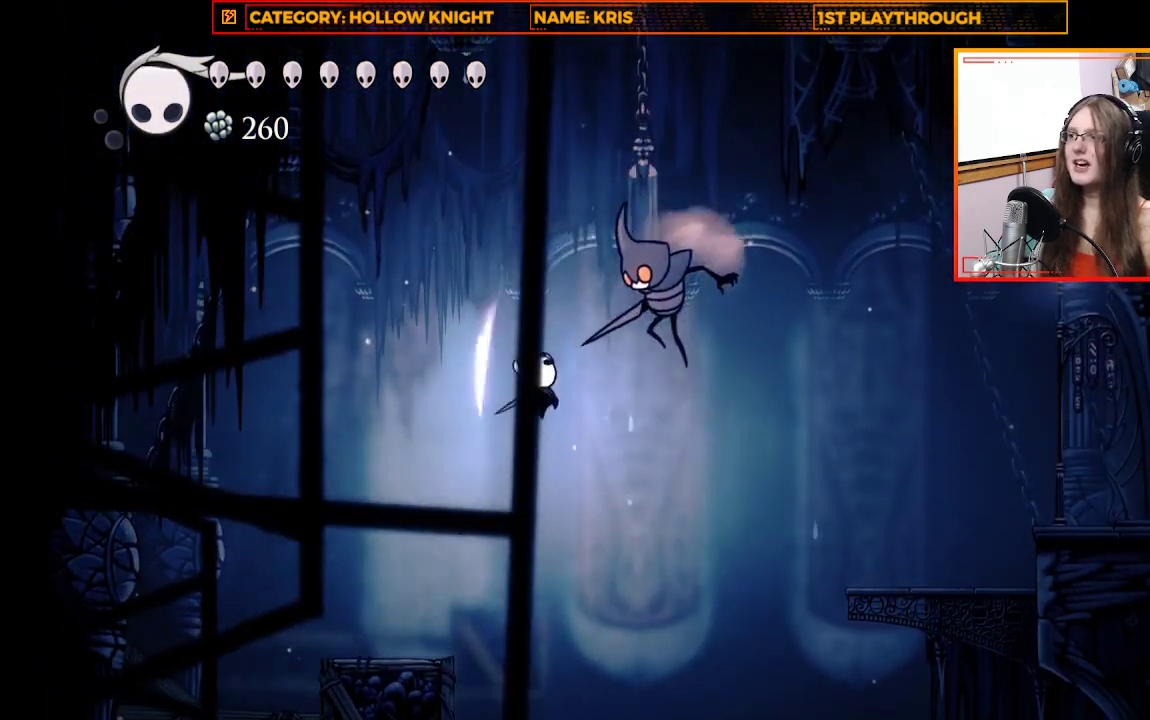
{"buttons": ["A"], "left_stick": "right", "right_stick": "center", "events": [[33, "A", "up"], [100, "X", "up"], [500, "A", "down"], [500, "left_stick", "right"]]}
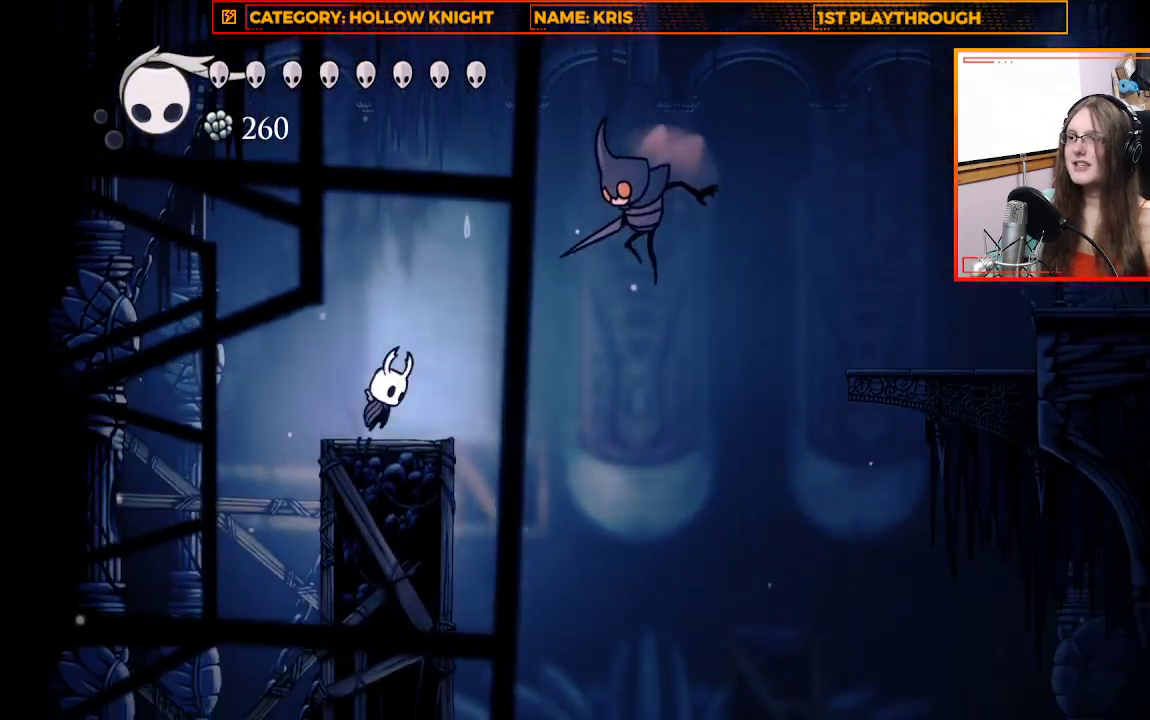
{"buttons": [], "left_stick": "up-left", "right_stick": "center", "events": [[267, "X", "down"], [333, "left_stick", "center"], [400, "A", "up"], [433, "X", "up"], [467, "left_stick", "up-left"]]}
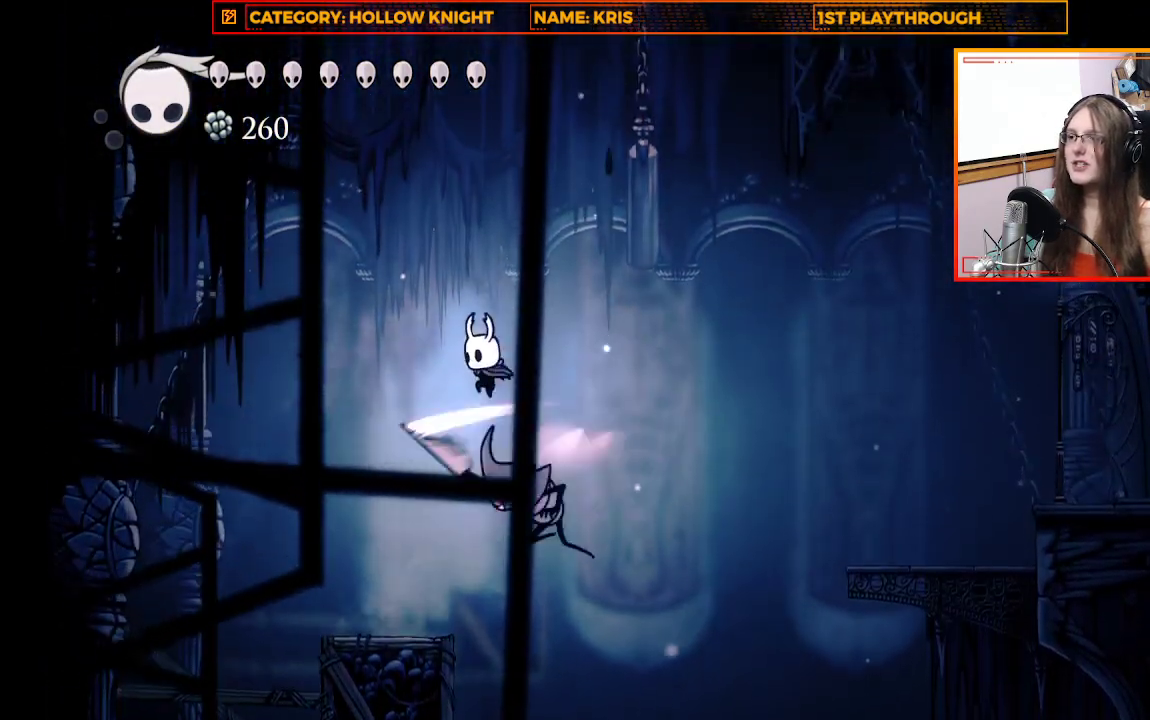
{"buttons": [], "left_stick": "right", "right_stick": "center", "events": [[300, "left_stick", "center"], [467, "left_stick", "right"]]}
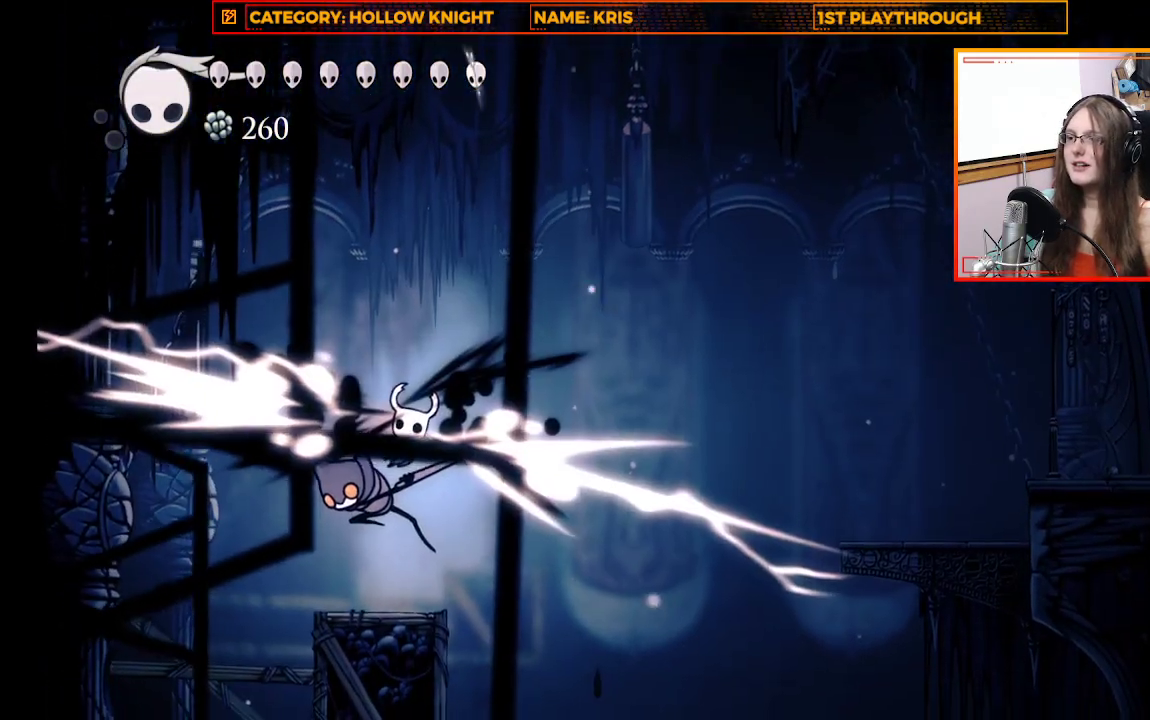
{"buttons": [], "left_stick": "left", "right_stick": "center", "events": [[33, "left_stick", "center"], [300, "left_stick", "up-left"], [367, "left_stick", "left"]]}
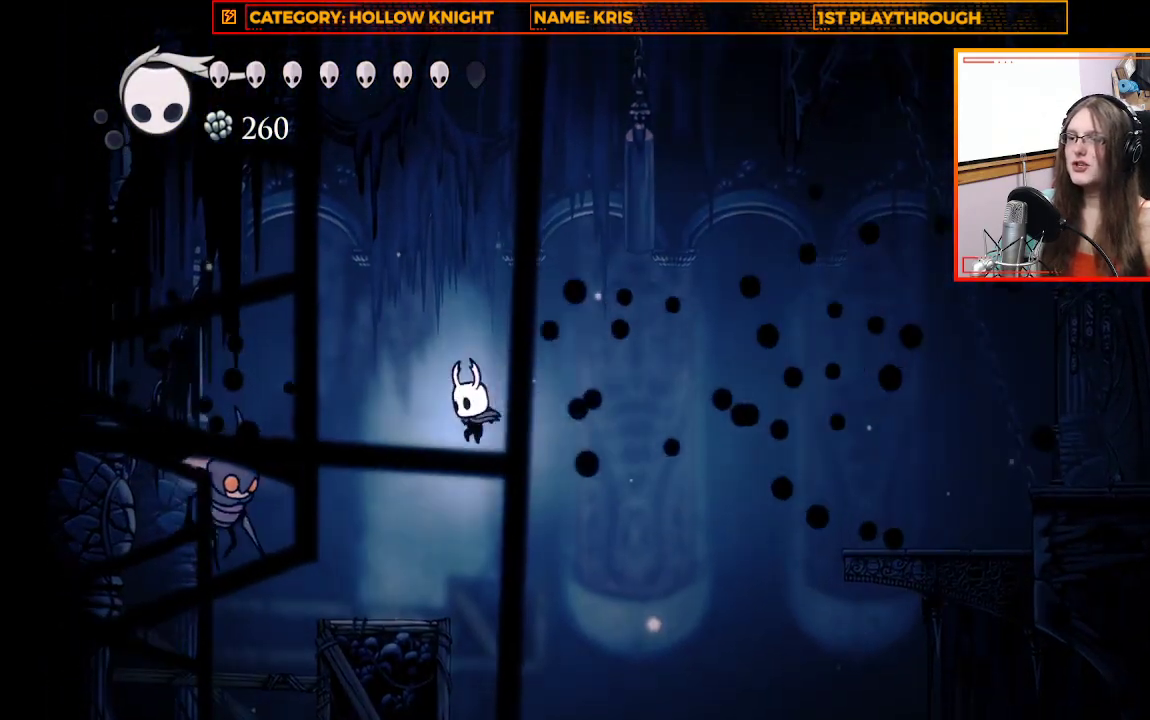
{"buttons": ["A"], "left_stick": "center", "right_stick": "center", "events": [[33, "X", "down"], [300, "X", "up"], [367, "left_stick", "center"], [467, "A", "down"]]}
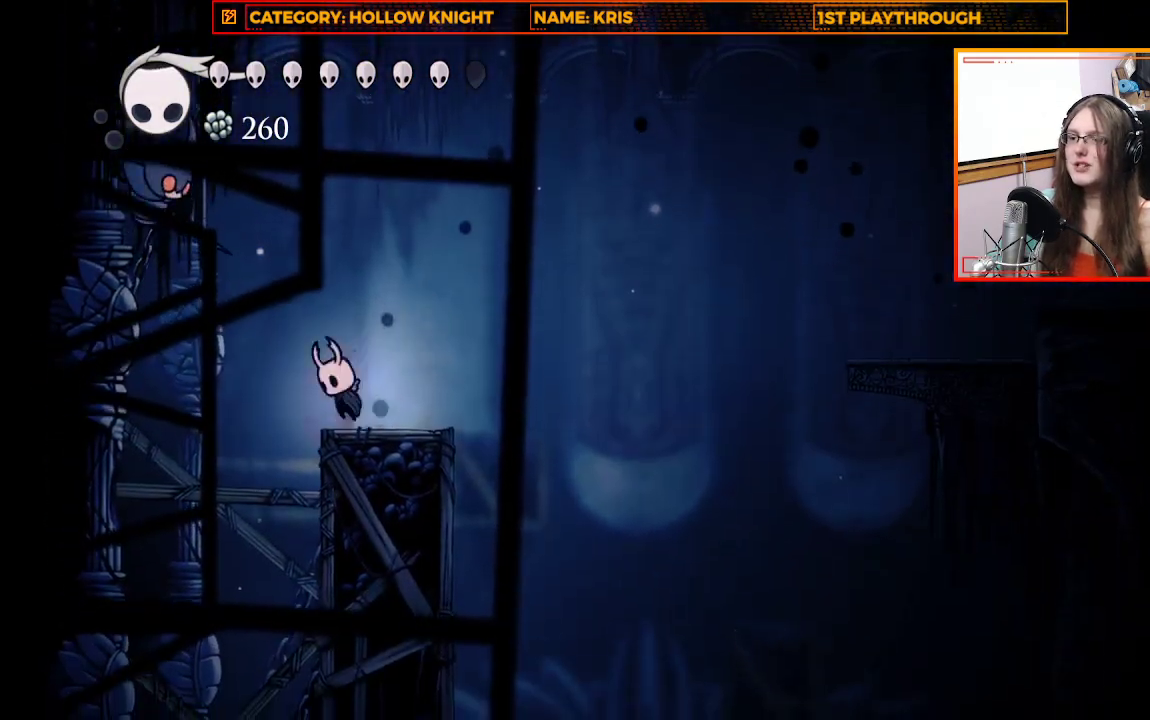
{"buttons": ["A"], "left_stick": "up-right", "right_stick": "center", "events": [[33, "left_stick", "up-left"], [267, "X", "down"], [433, "left_stick", "up-right"], [500, "X", "up"]]}
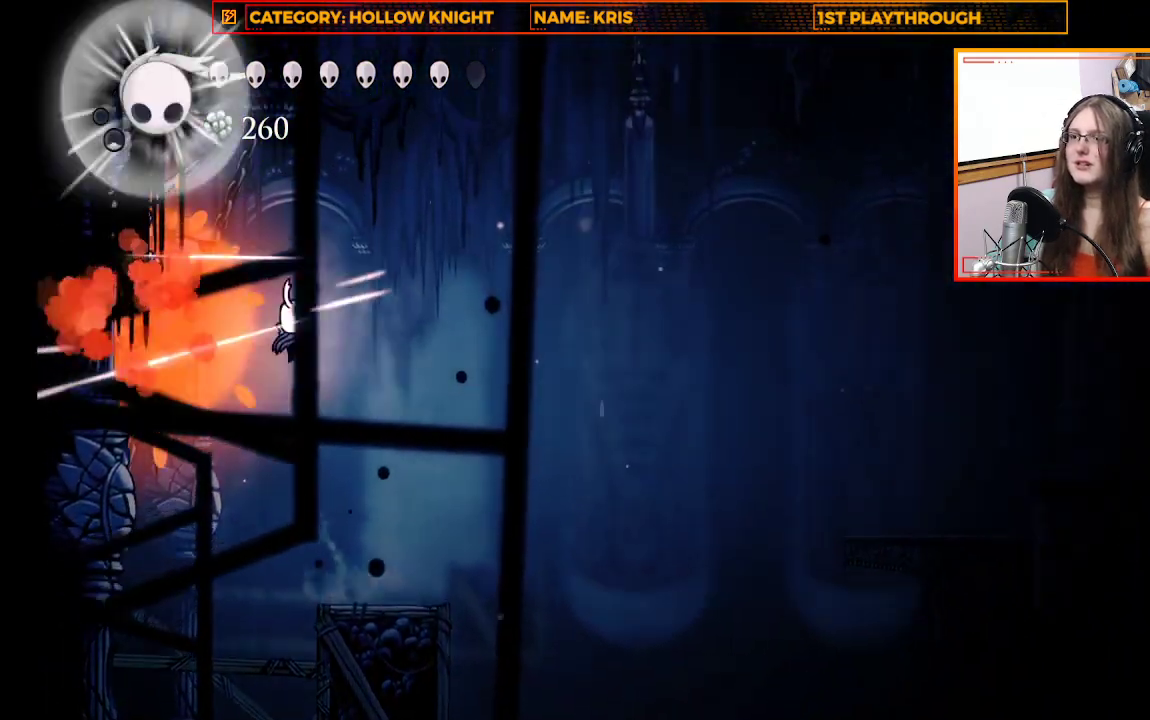
{"buttons": [], "left_stick": "center", "right_stick": "center", "events": [[33, "A", "up"], [267, "left_stick", "center"]]}
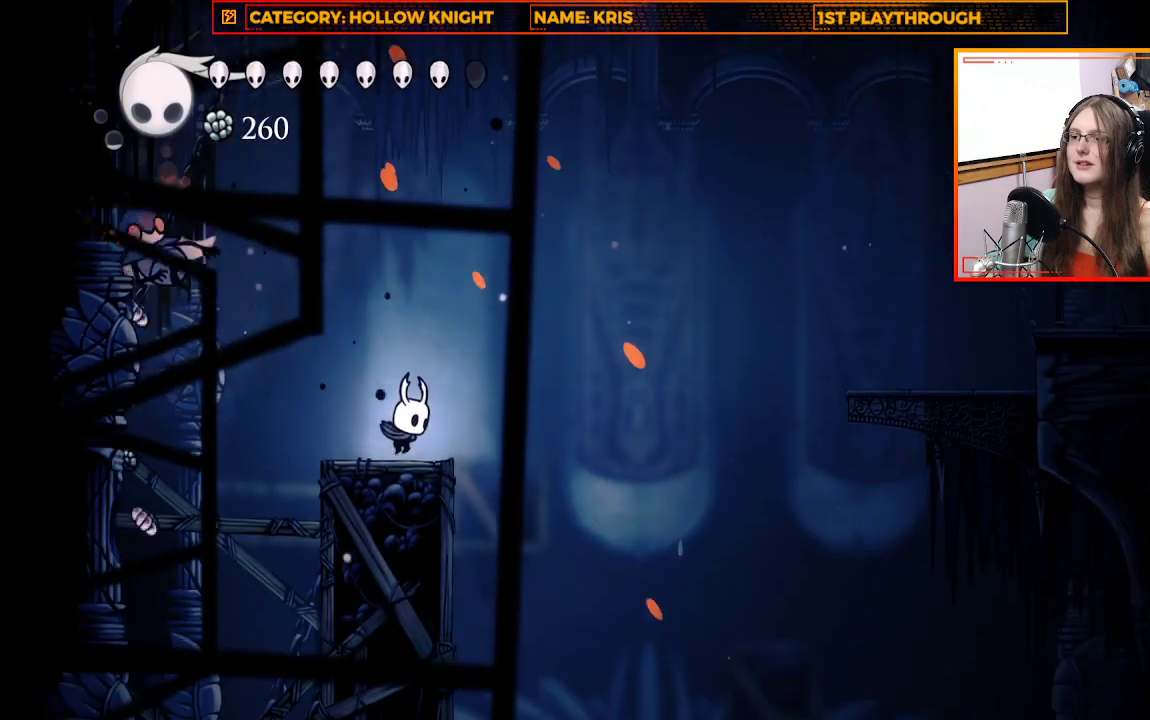
{"buttons": ["L1"], "left_stick": "center", "right_stick": "center", "events": [[233, "L1", "down"]]}
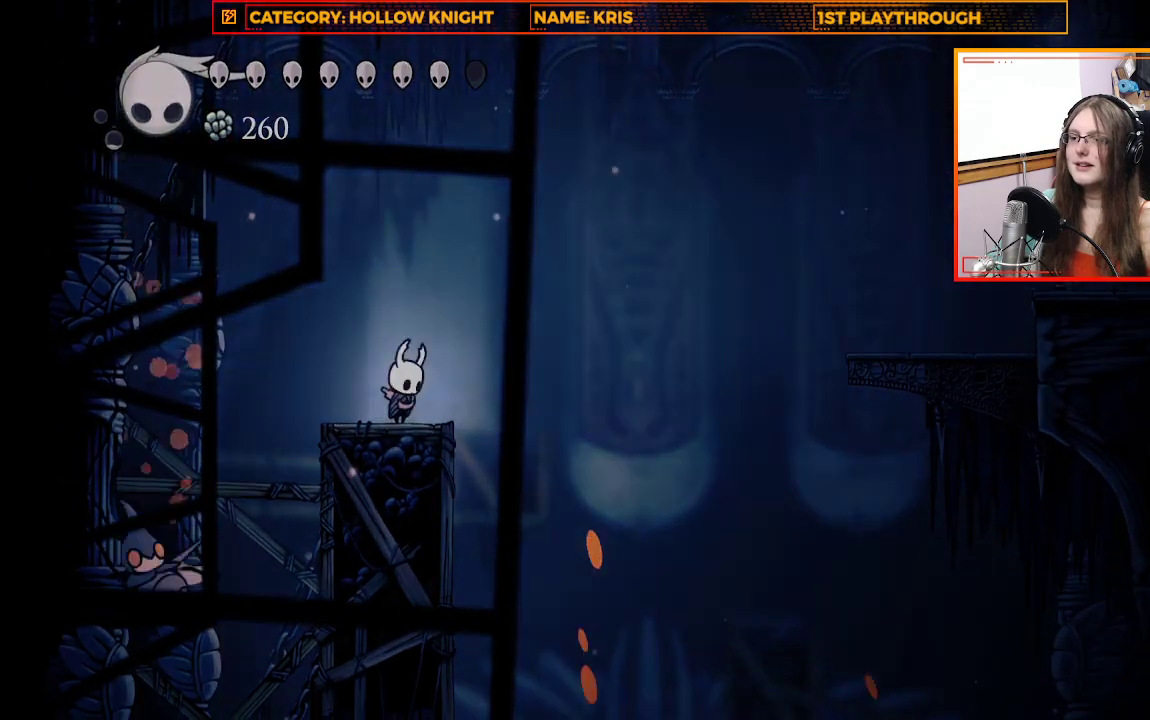
{"buttons": ["L1"], "left_stick": "center", "right_stick": "center", "events": []}
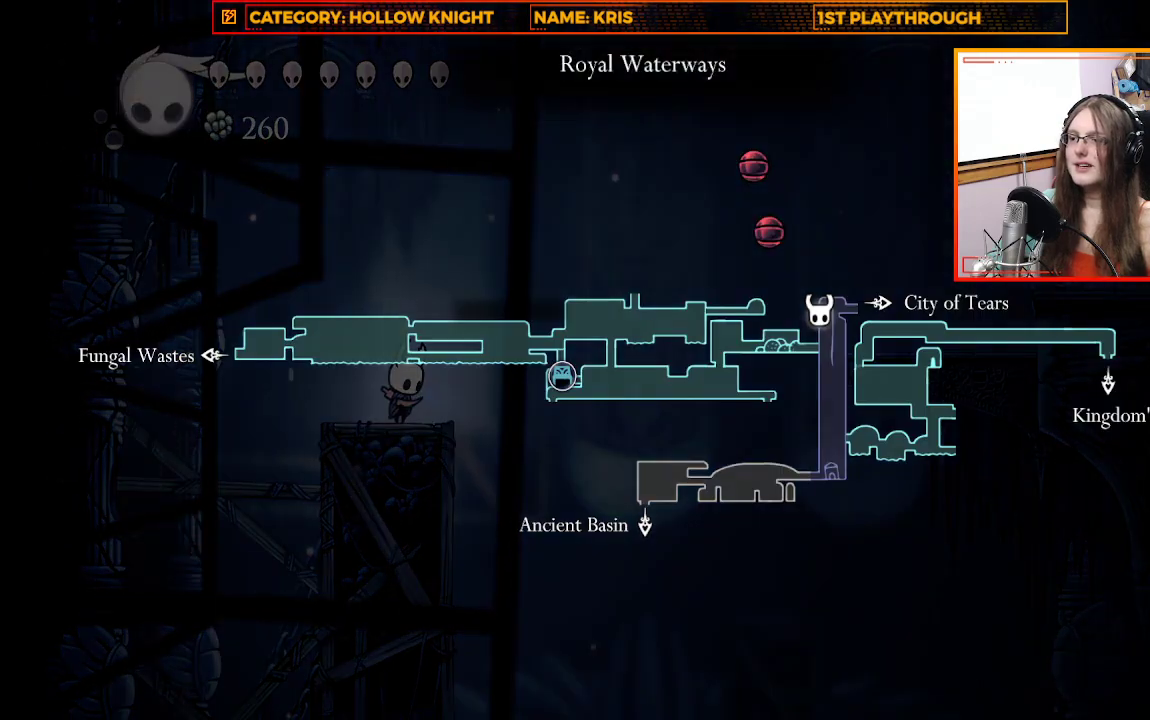
{"buttons": ["L1"], "left_stick": "center", "right_stick": "center", "events": []}
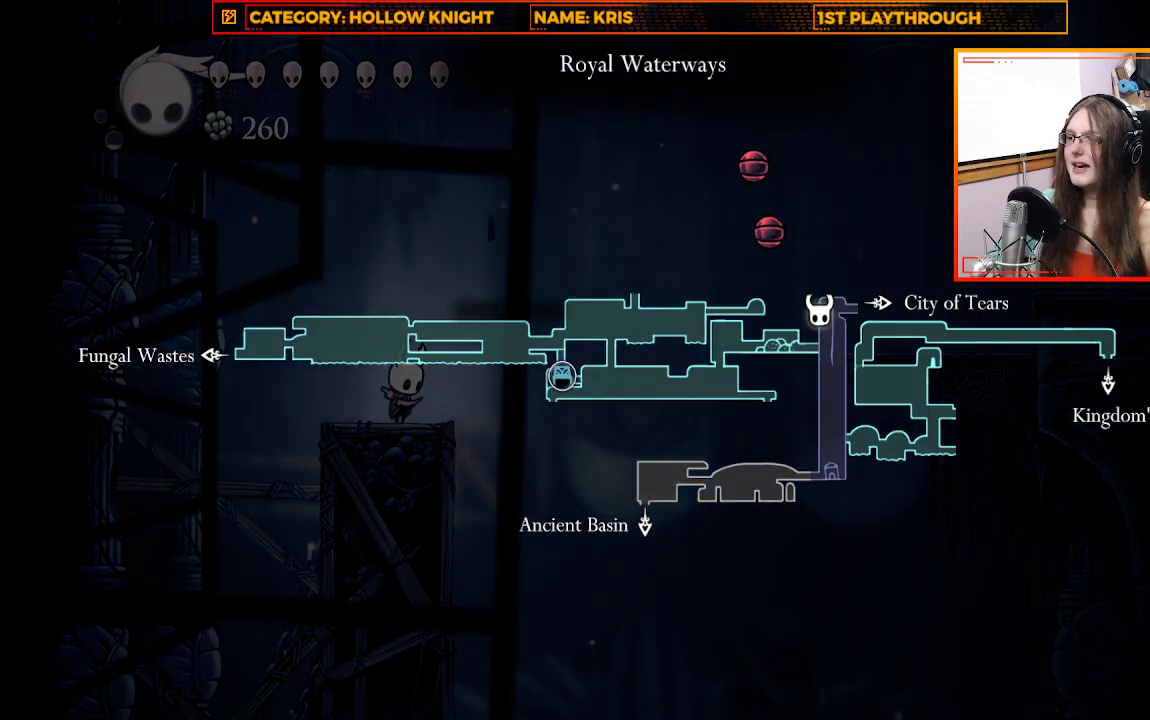
{"buttons": [], "left_stick": "center", "right_stick": "center", "events": [[467, "L1", "up"]]}
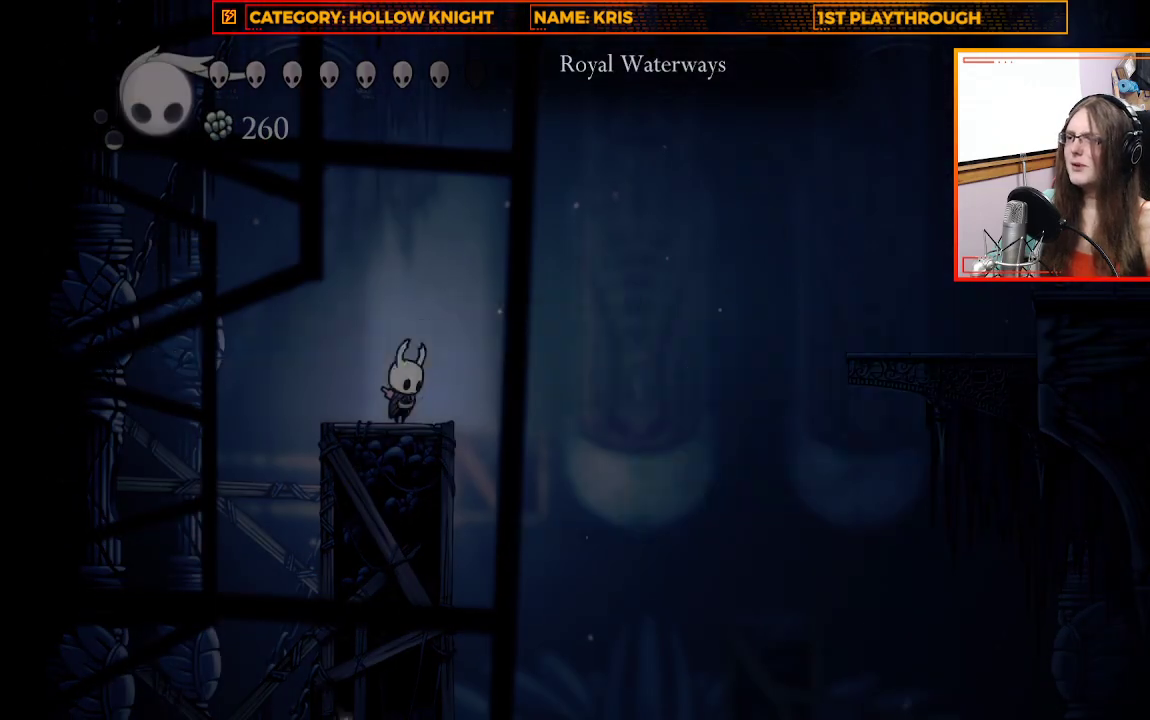
{"buttons": [], "left_stick": "up-left", "right_stick": "down", "events": [[400, "right_stick", "down"], [433, "left_stick", "up-left"]]}
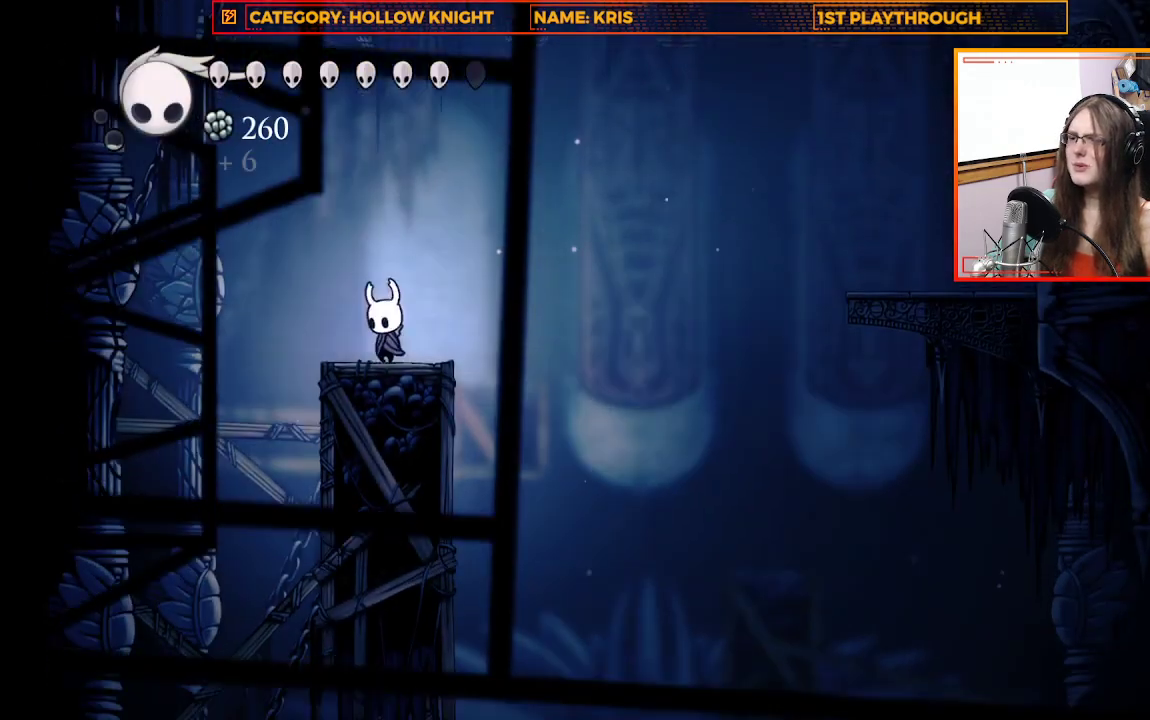
{"buttons": [], "left_stick": "left", "right_stick": "center", "events": [[33, "left_stick", "left"], [33, "right_stick", "center"]]}
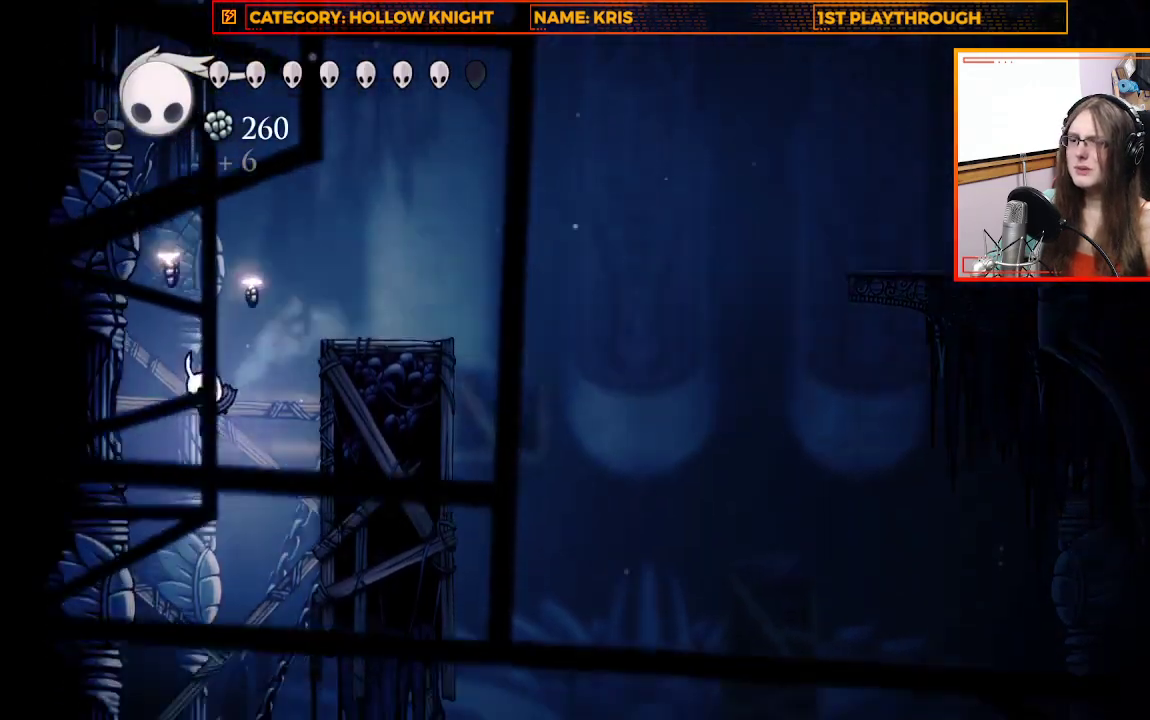
{"buttons": [], "left_stick": "left", "right_stick": "center", "events": []}